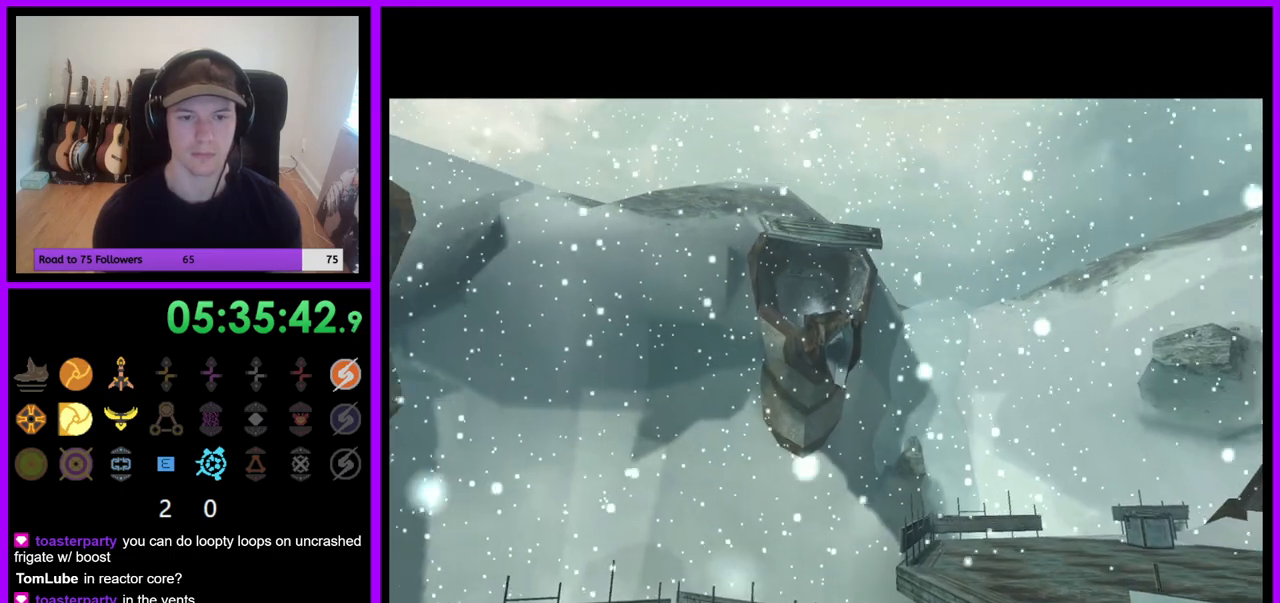
Gameplay with a controller (Nintendo layout); each line is a JSON object with the inputs held at the frame after it. "events" lists button and stick changes between this image and that frame as [ms after this image, input, new state], when the widget could be followed in between. Not read: L3 R3 Z.
{"buttons": [], "left_stick": "down-left", "right_stick": "center", "events": [[33, "left_stick", "down-left"]]}
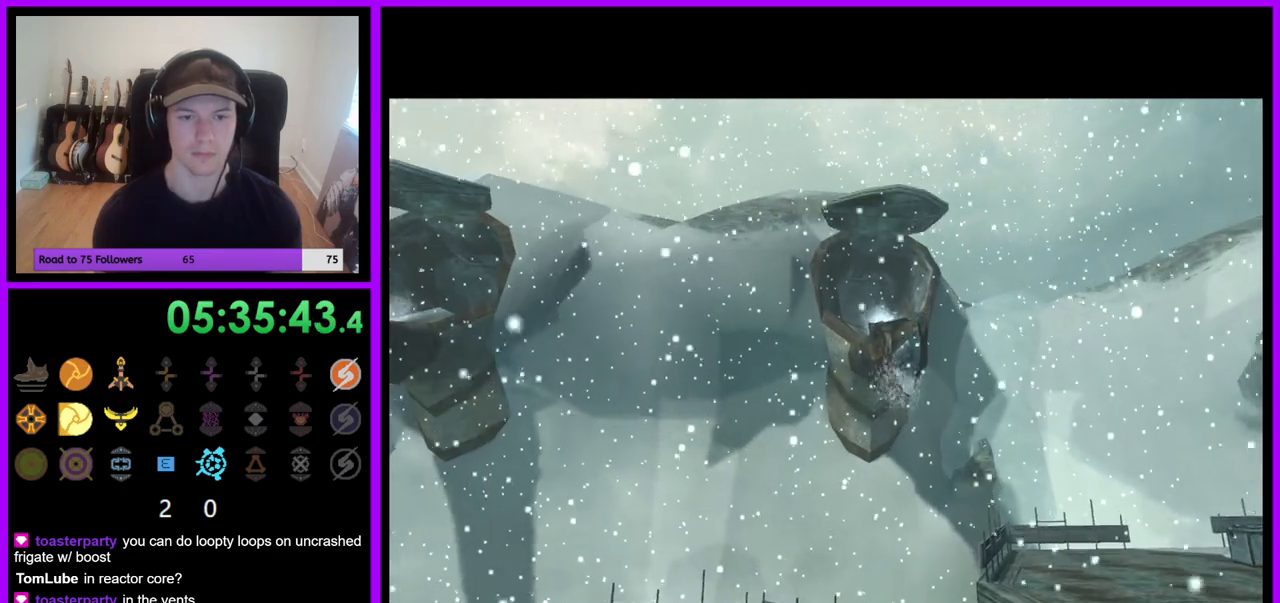
{"buttons": [], "left_stick": "down-left", "right_stick": "center", "events": []}
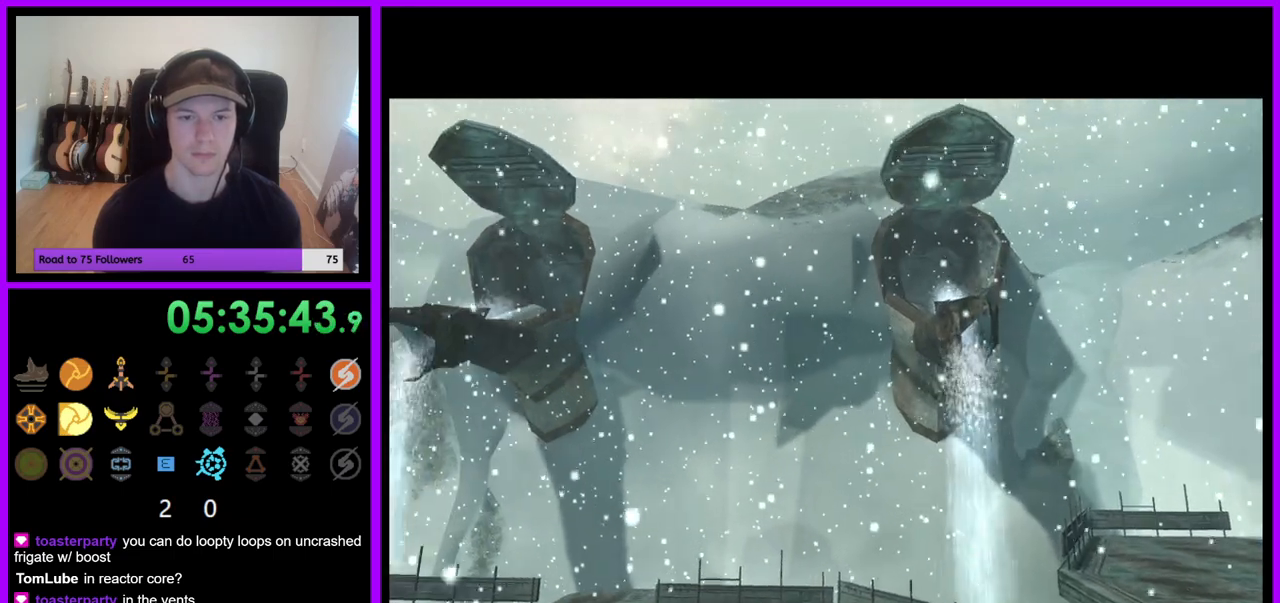
{"buttons": [], "left_stick": "down-left", "right_stick": "center", "events": []}
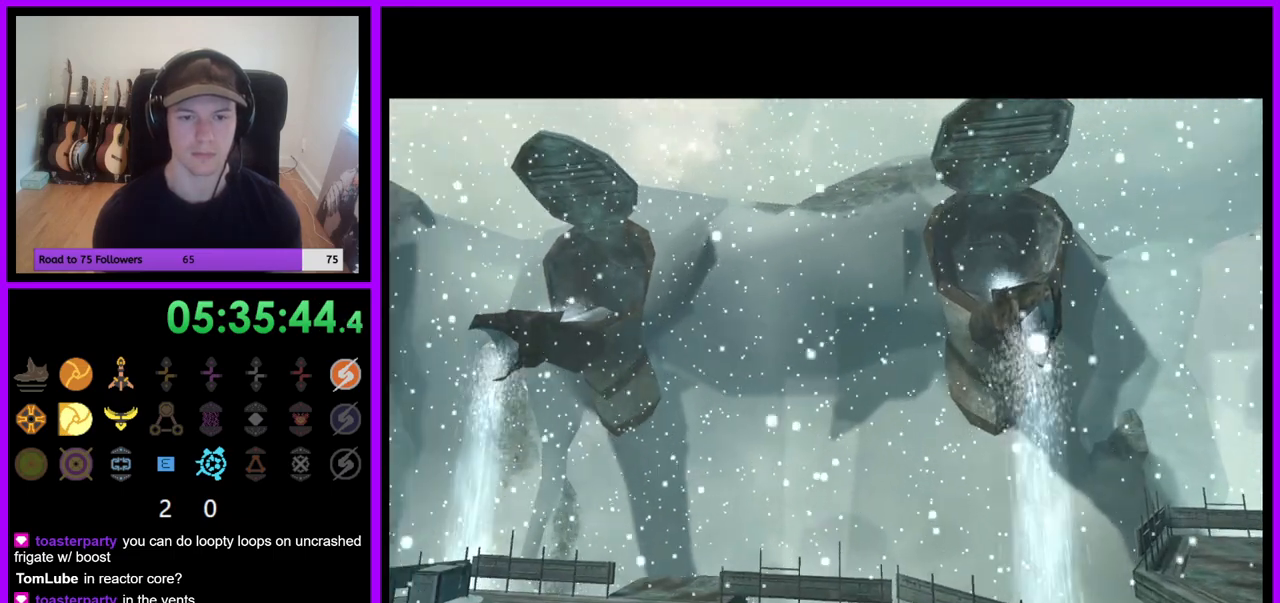
{"buttons": [], "left_stick": "down-left", "right_stick": "center", "events": []}
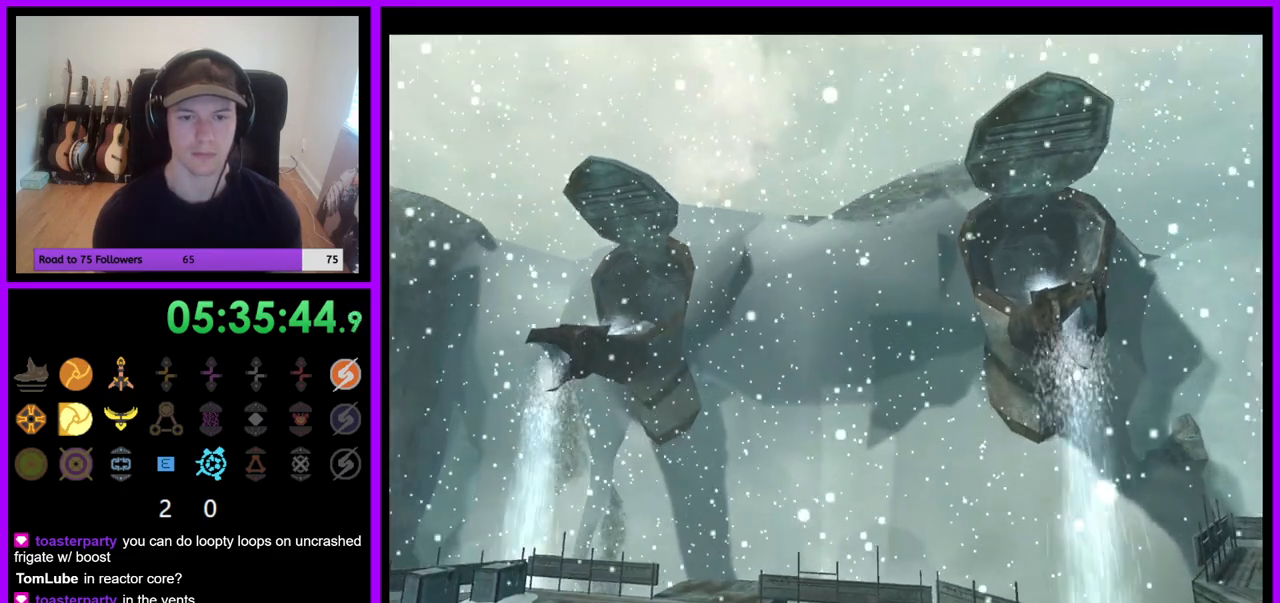
{"buttons": [], "left_stick": "down-left", "right_stick": "center", "events": []}